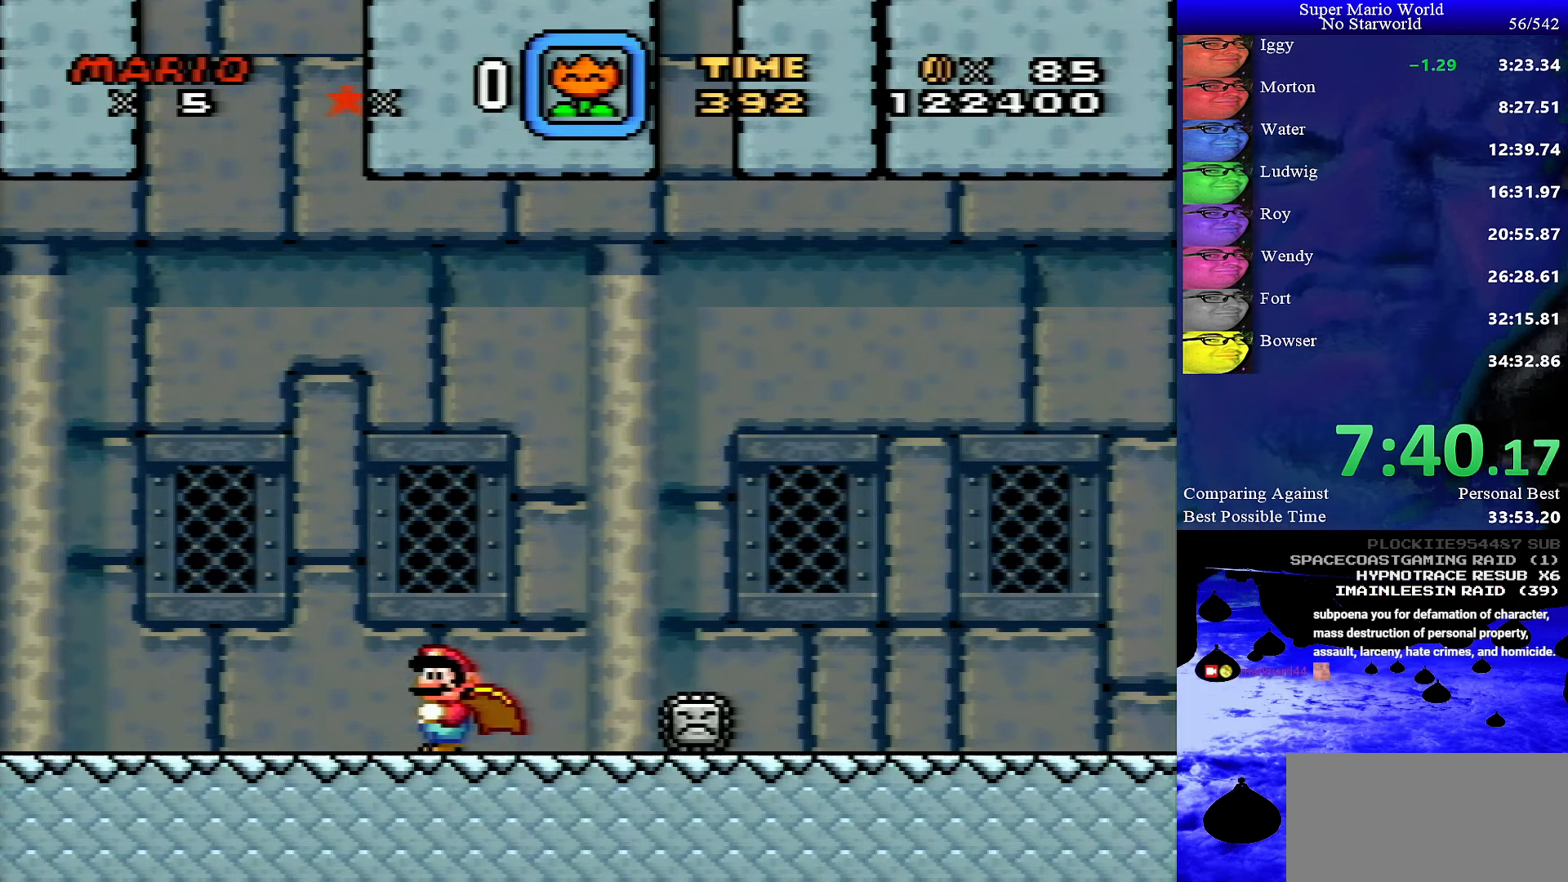
Gameplay with a controller (Nintendo layout); each line is a JSON object with the inputs held at the frame after it. "events" lists button and stick changes between this image and that frame as [ms after this image, input, new state], when the widget could be followed in between. Not read: L1 L3 R1 R3.
{"buttons": ["X", "DPAD_LEFT"], "events": []}
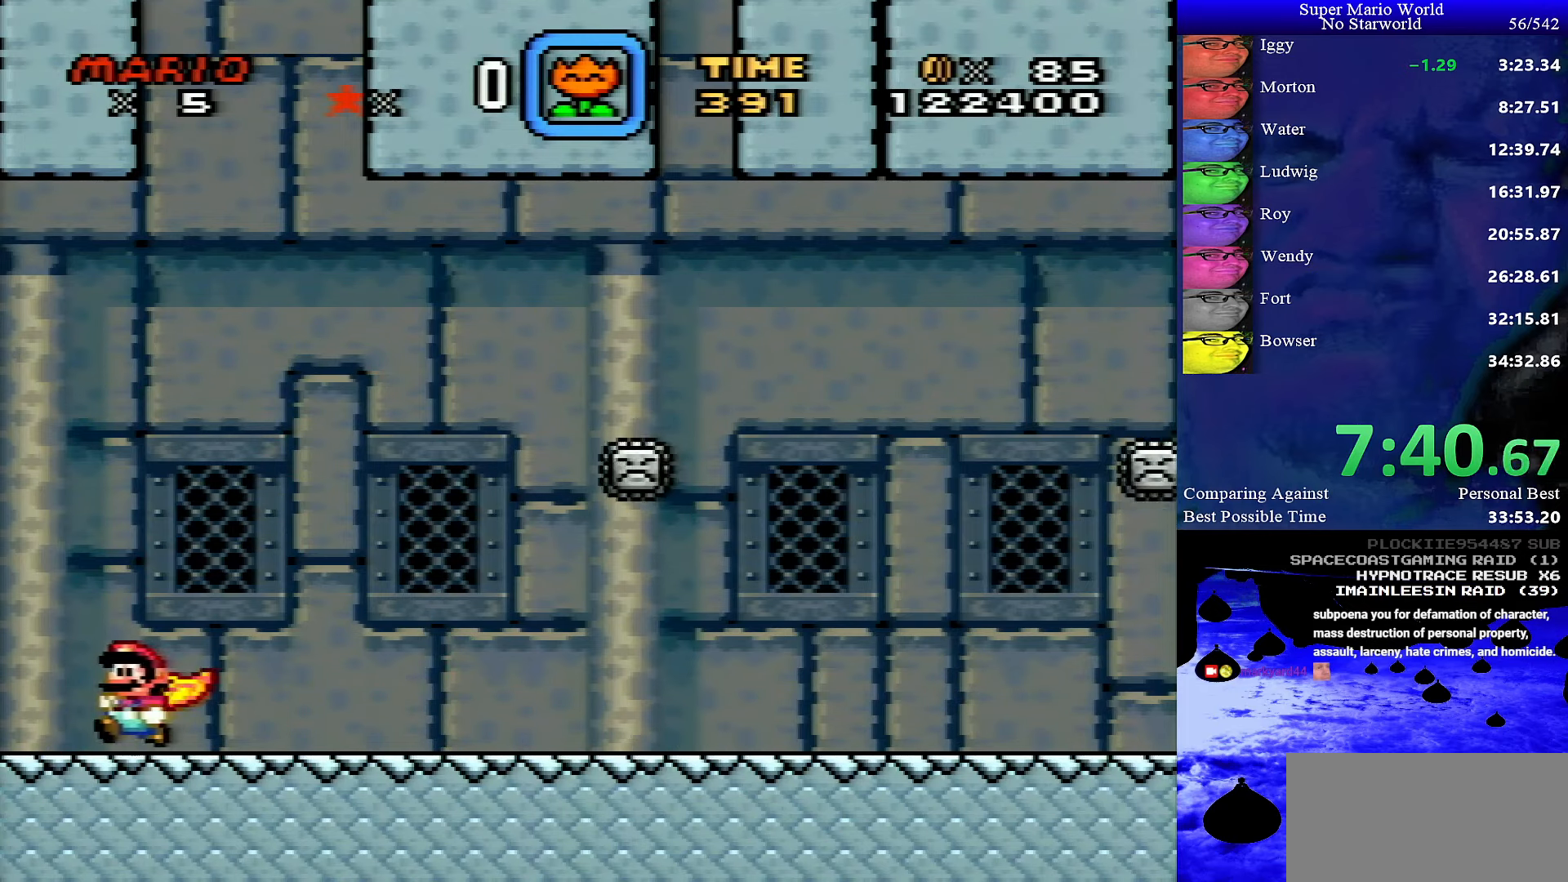
{"buttons": ["A", "X"], "events": [[83, "A", "down"], [150, "DPAD_LEFT", "up"], [150, "DPAD_RIGHT", "down"], [500, "DPAD_RIGHT", "up"]]}
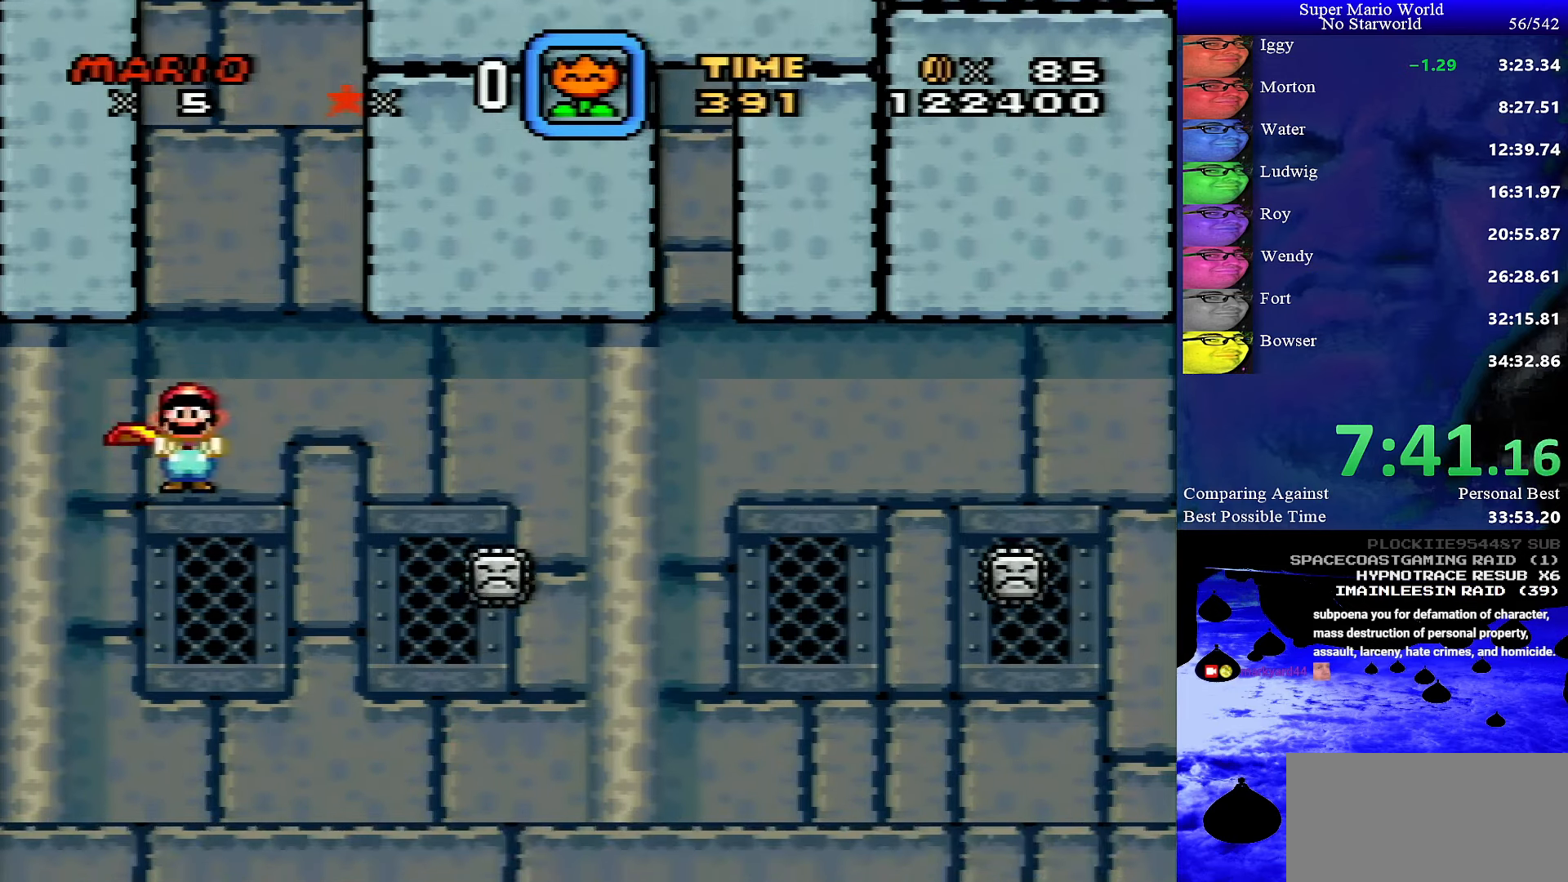
{"buttons": ["A", "X", "DPAD_RIGHT"], "events": [[100, "DPAD_LEFT", "down"], [250, "DPAD_LEFT", "up"], [400, "DPAD_RIGHT", "down"]]}
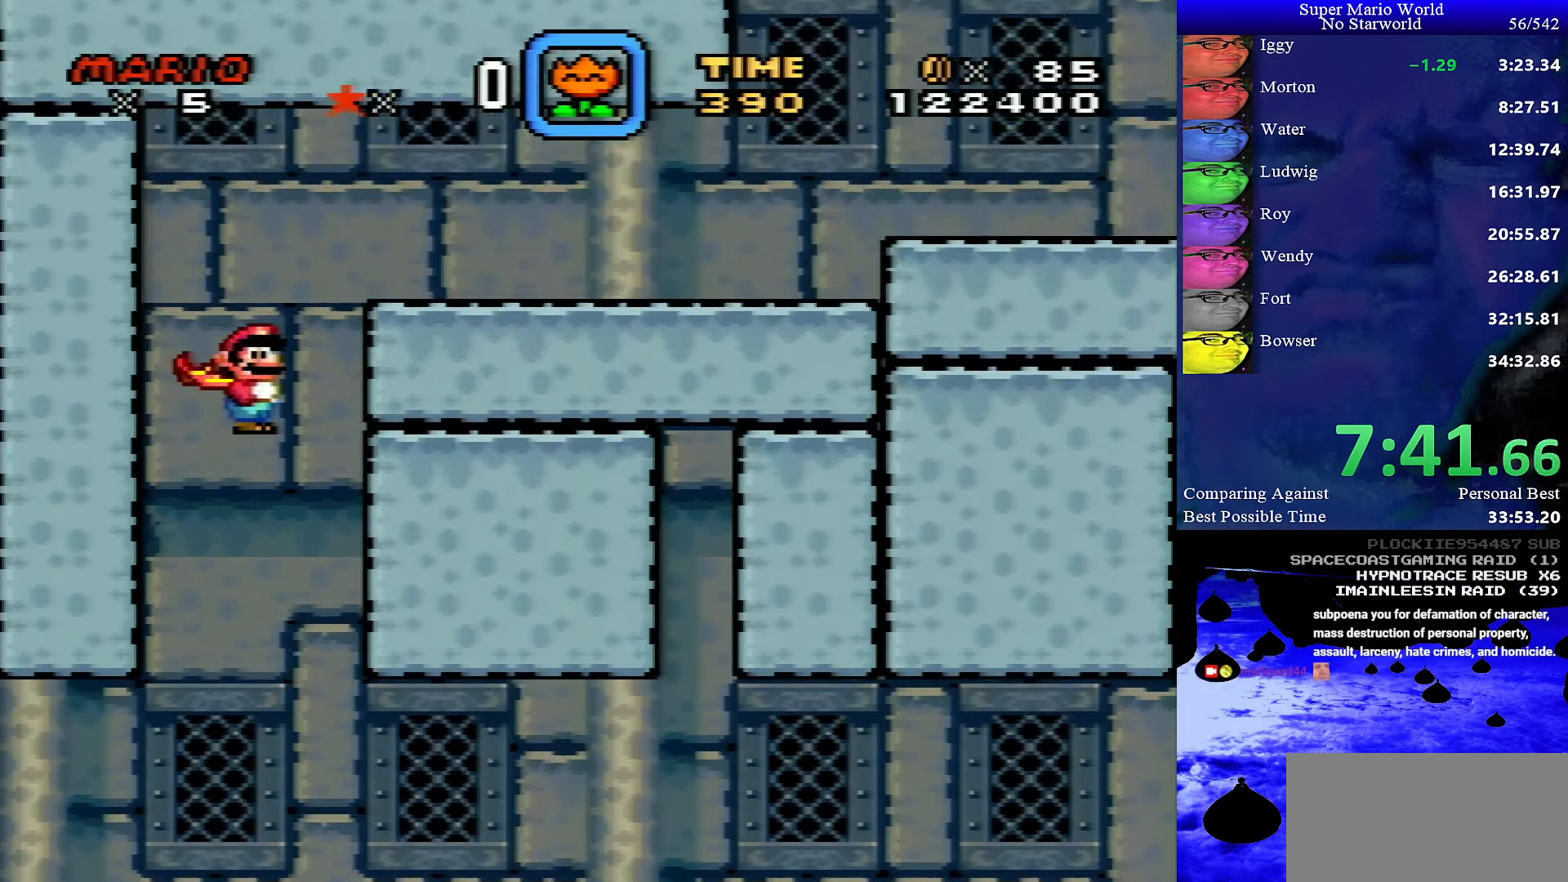
{"buttons": ["X", "DPAD_RIGHT"], "events": [[216, "A", "up"]]}
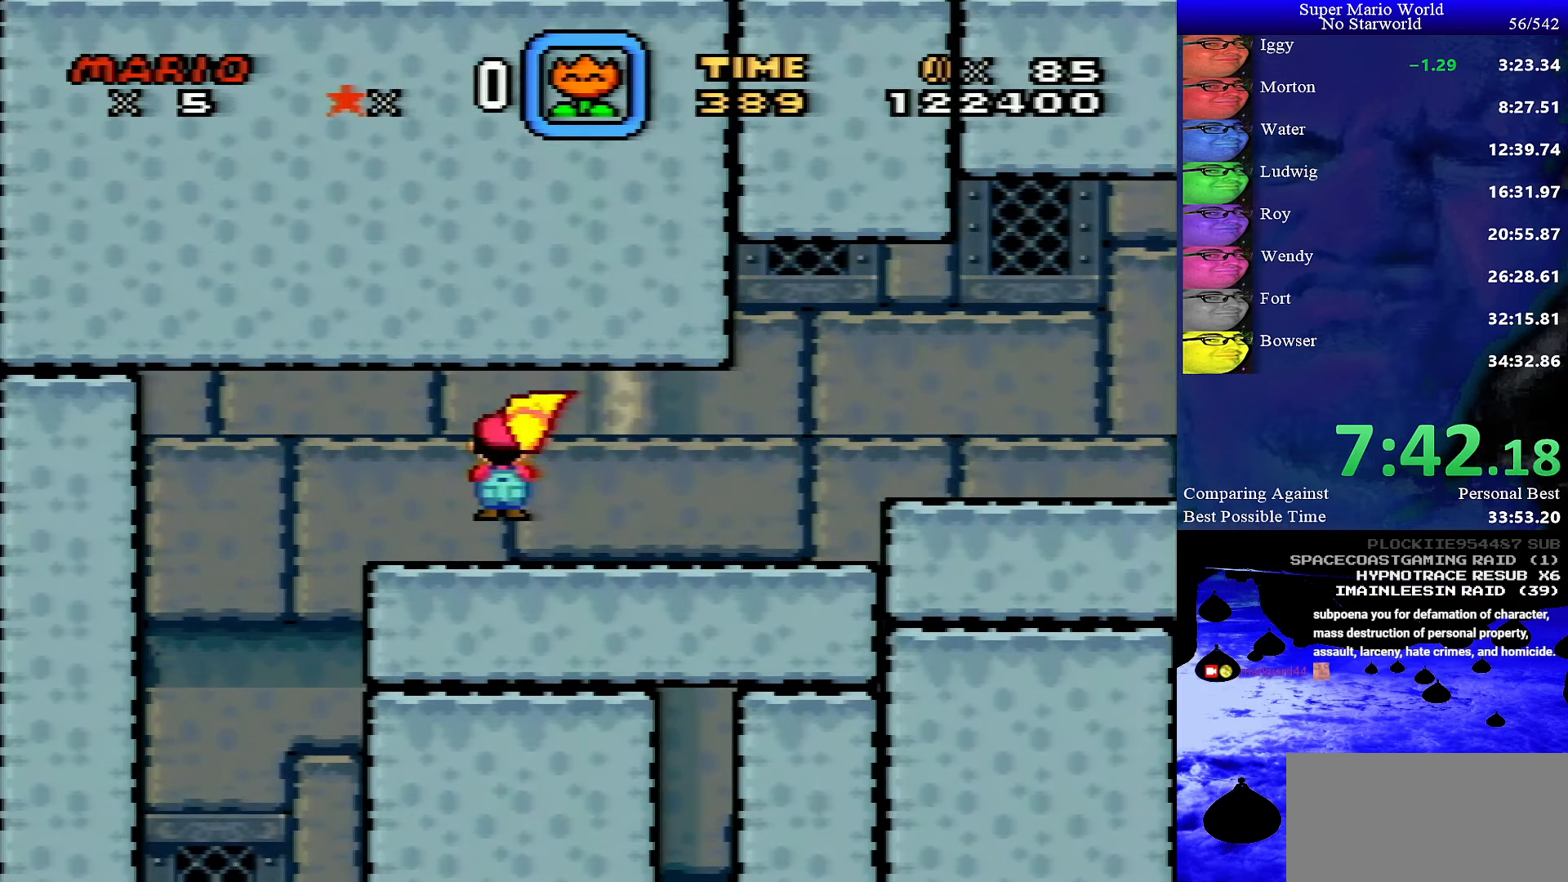
{"buttons": ["A", "X", "DPAD_RIGHT"], "events": [[467, "A", "down"]]}
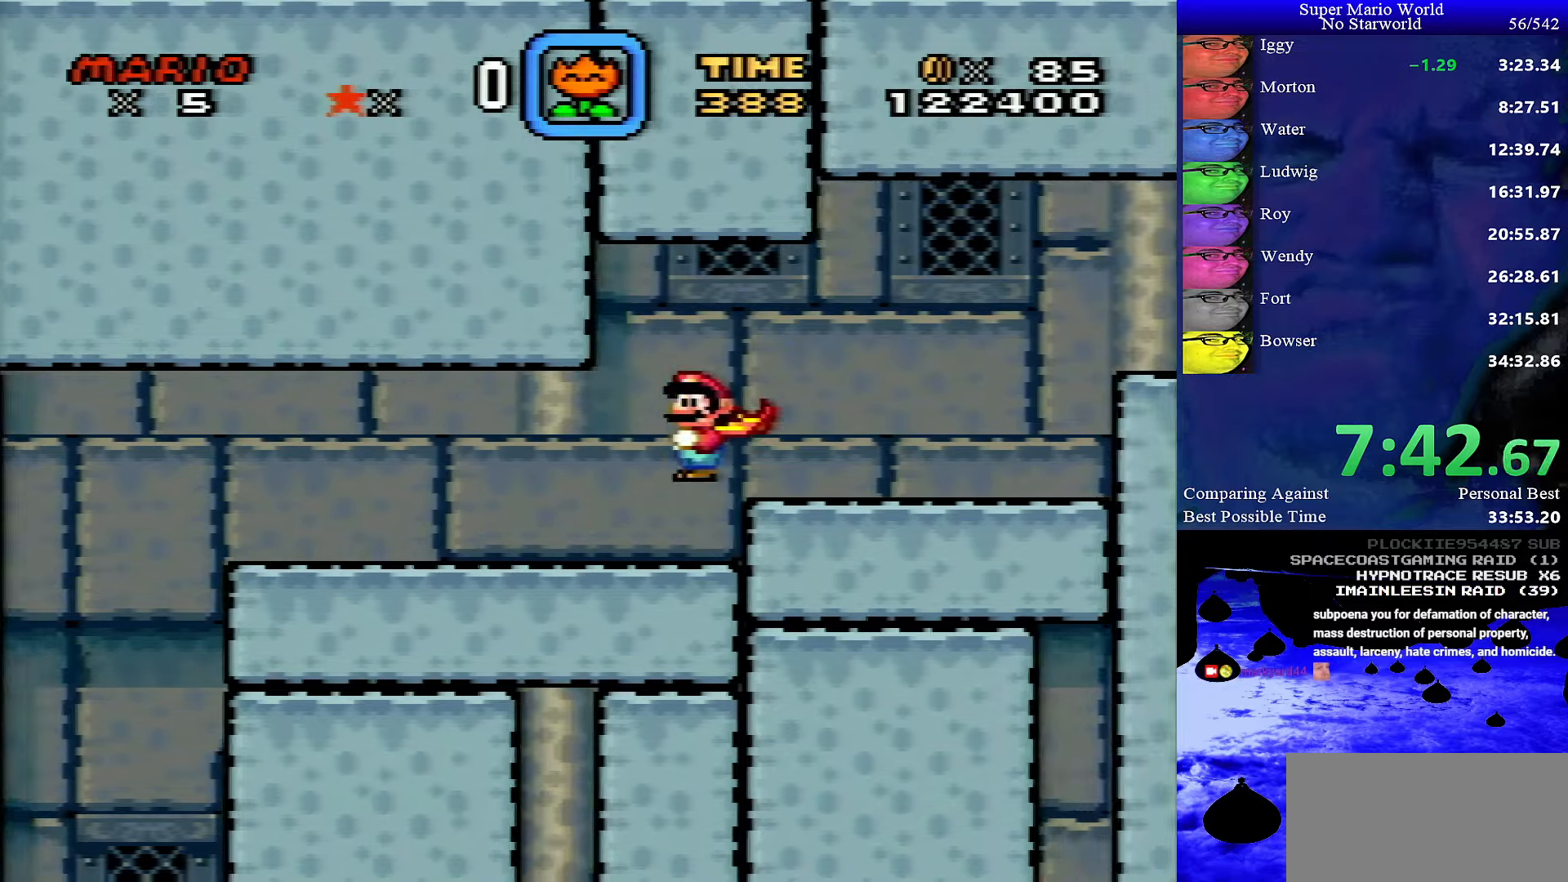
{"buttons": ["X", "DPAD_RIGHT"], "events": [[400, "A", "up"]]}
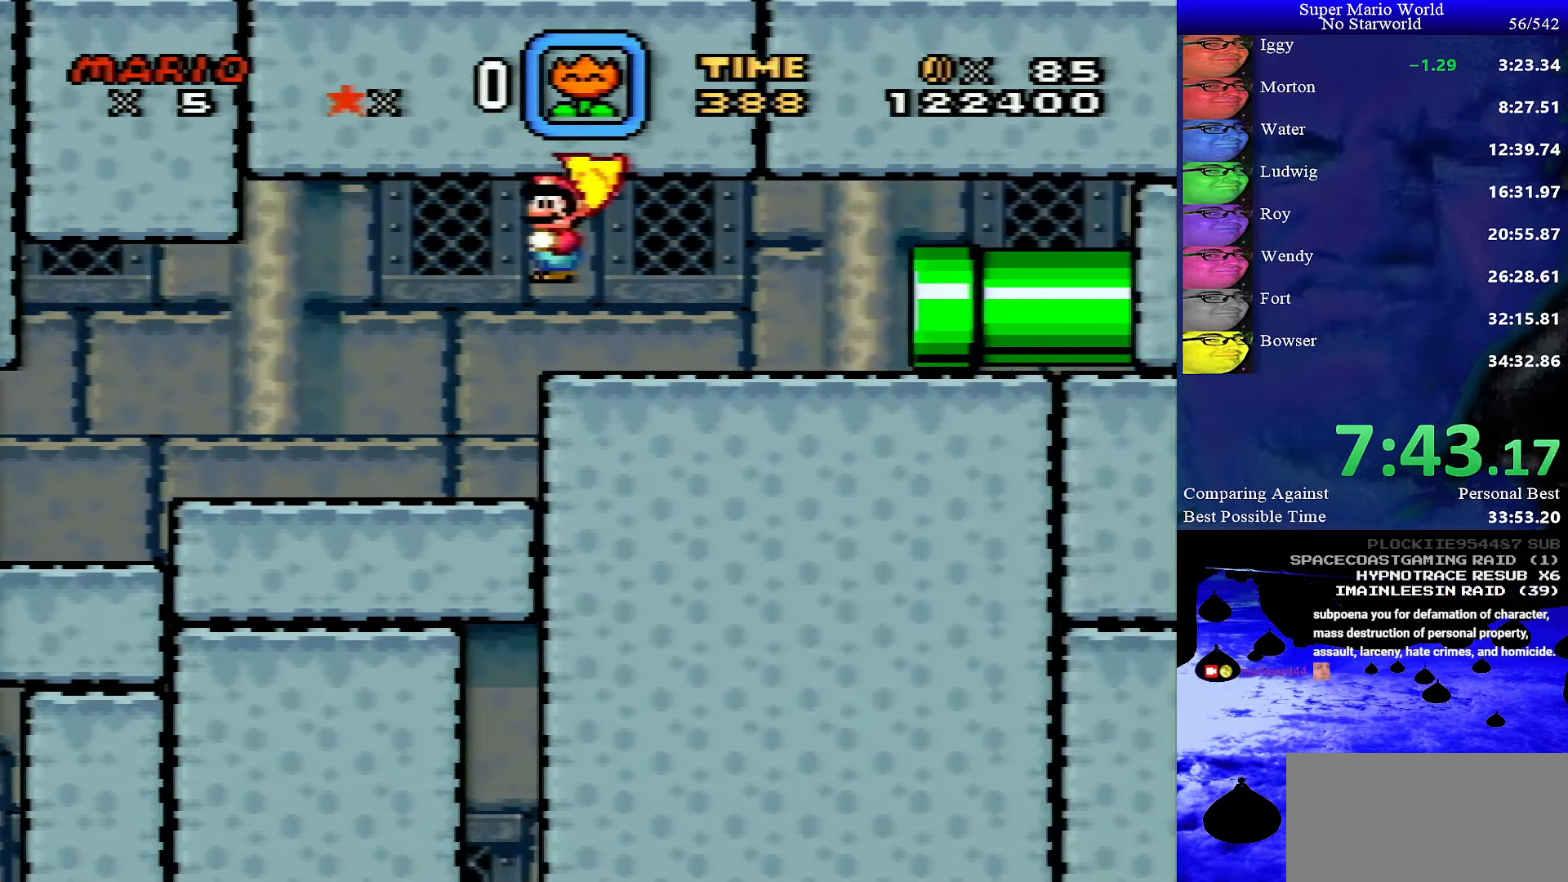
{"buttons": ["X", "DPAD_RIGHT"], "events": []}
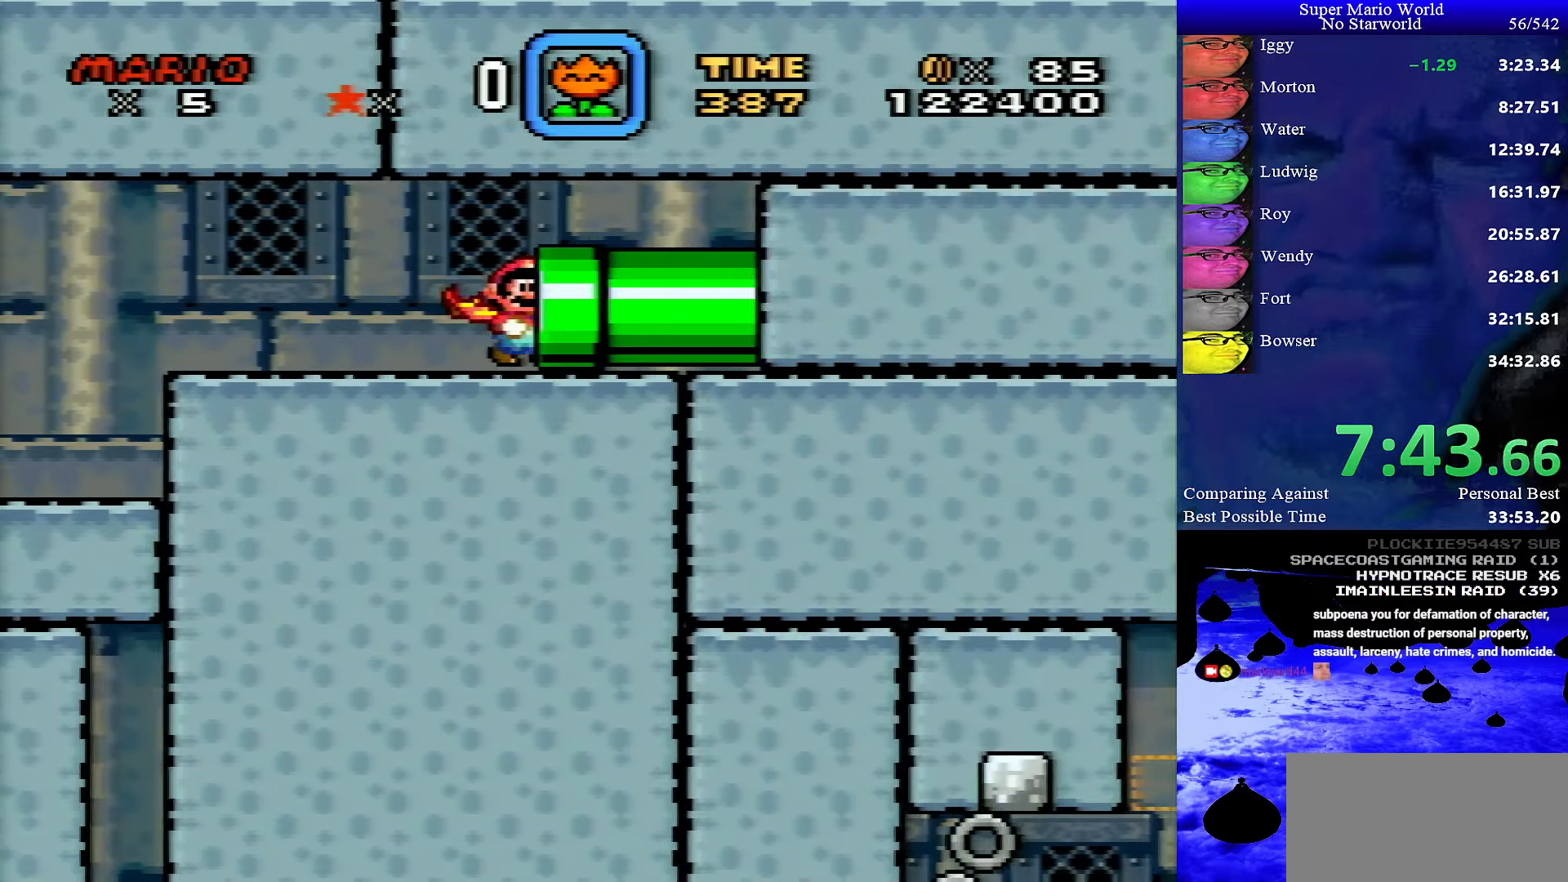
{"buttons": ["X", "DPAD_RIGHT"], "events": []}
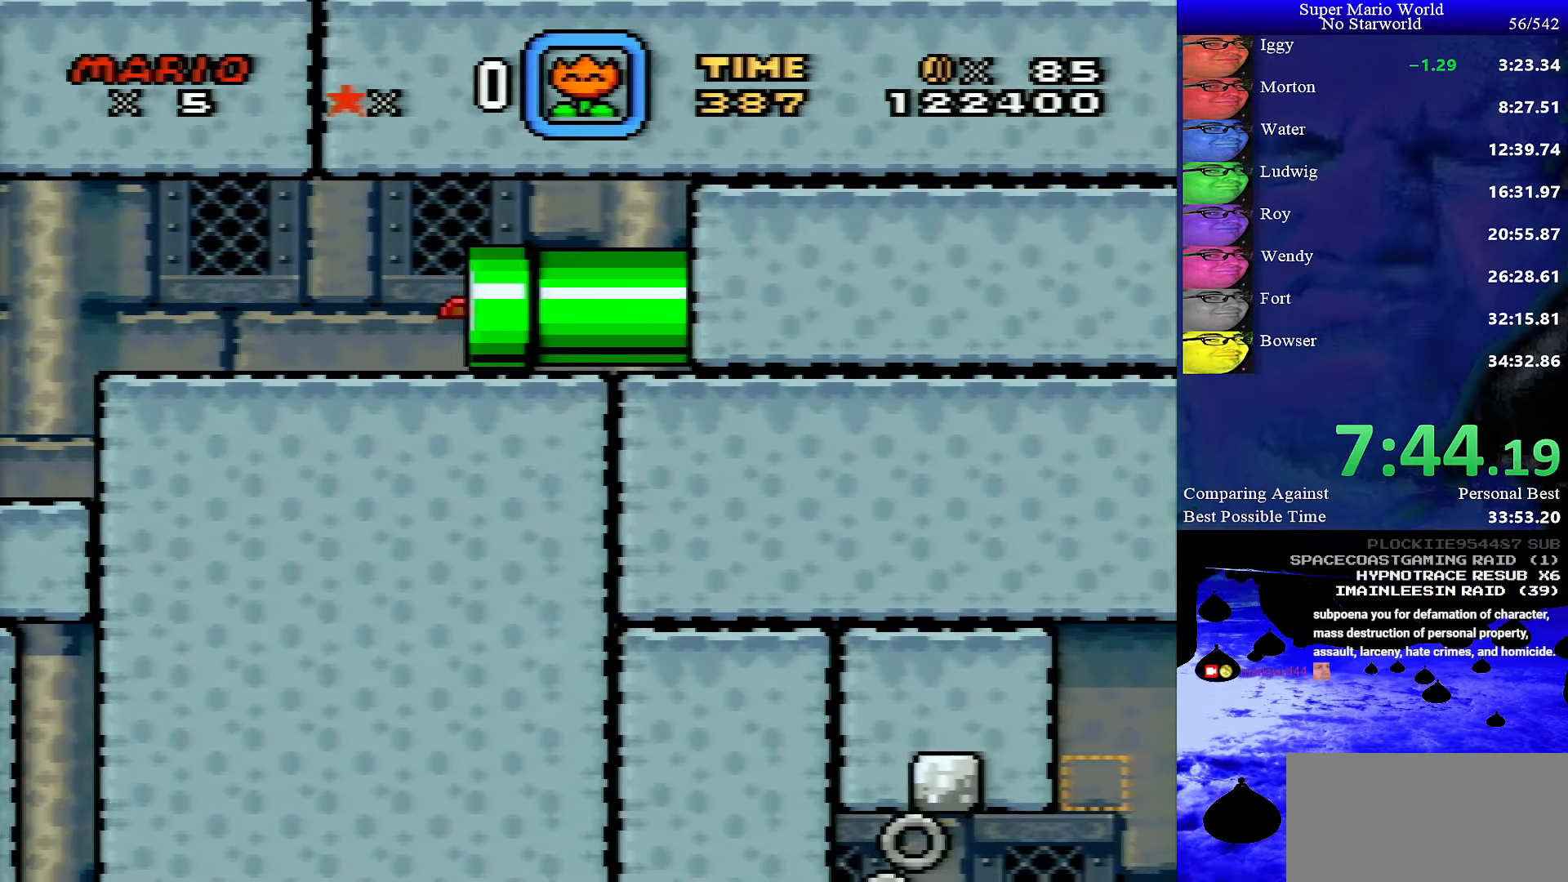
{"buttons": ["X"], "events": [[233, "DPAD_RIGHT", "up"]]}
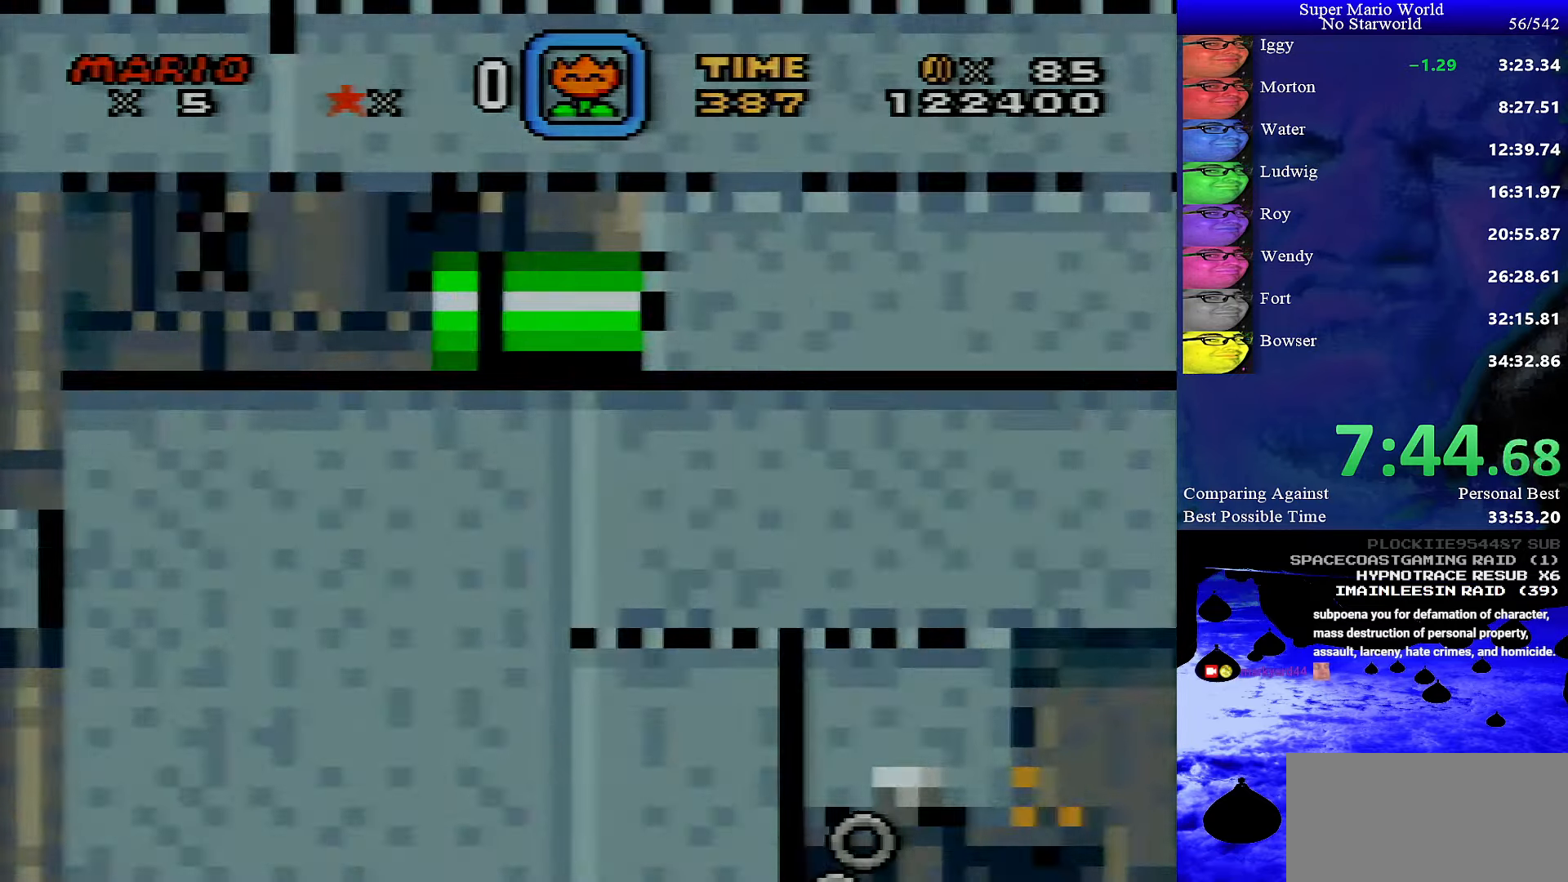
{"buttons": ["X"], "events": []}
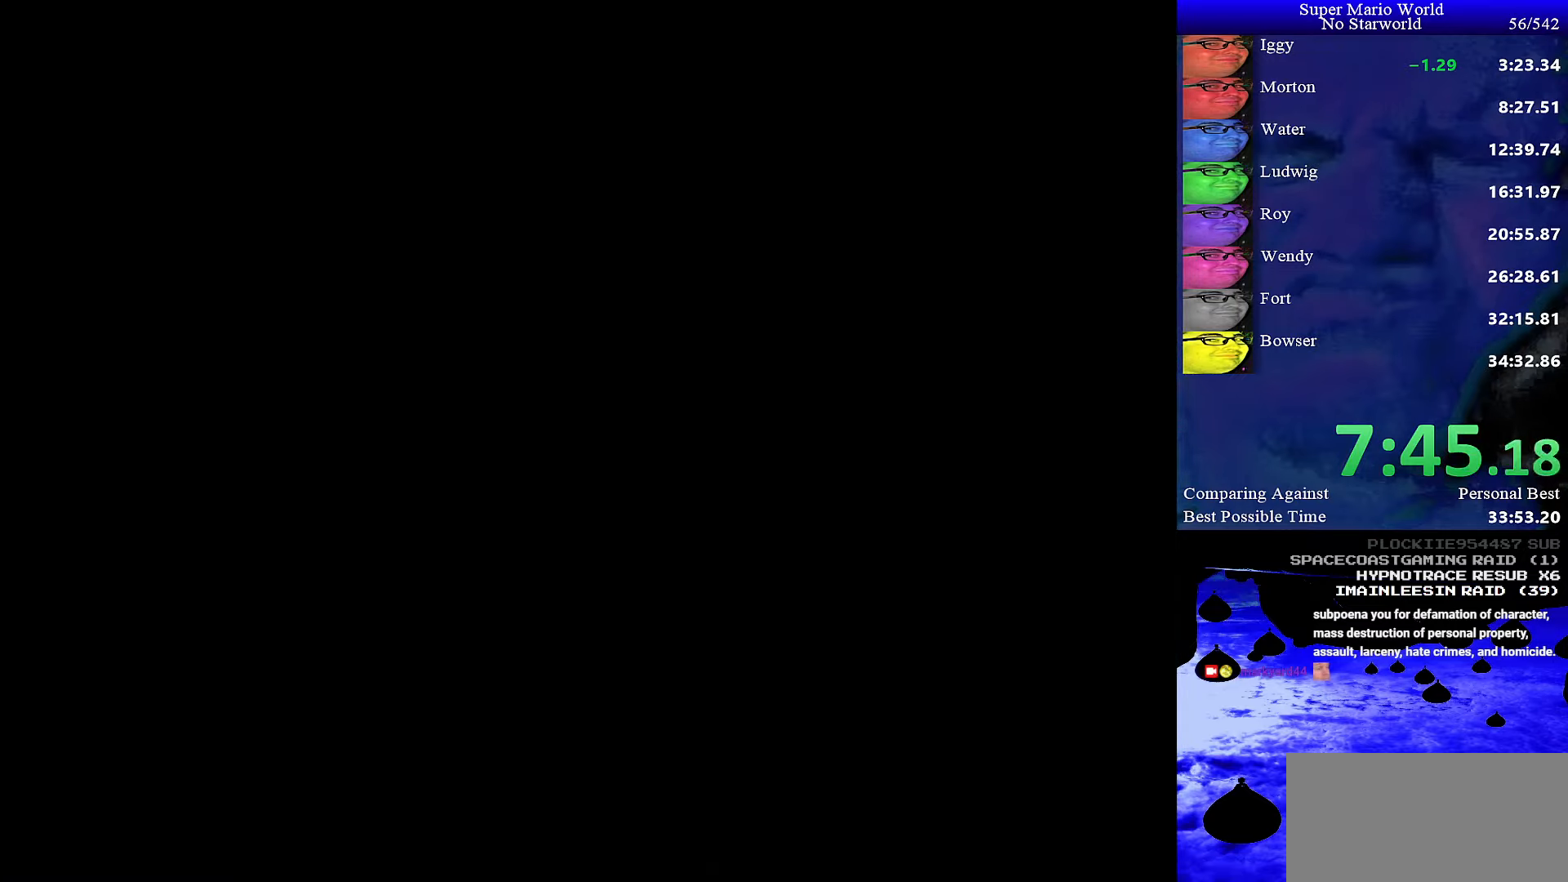
{"buttons": ["X"], "events": []}
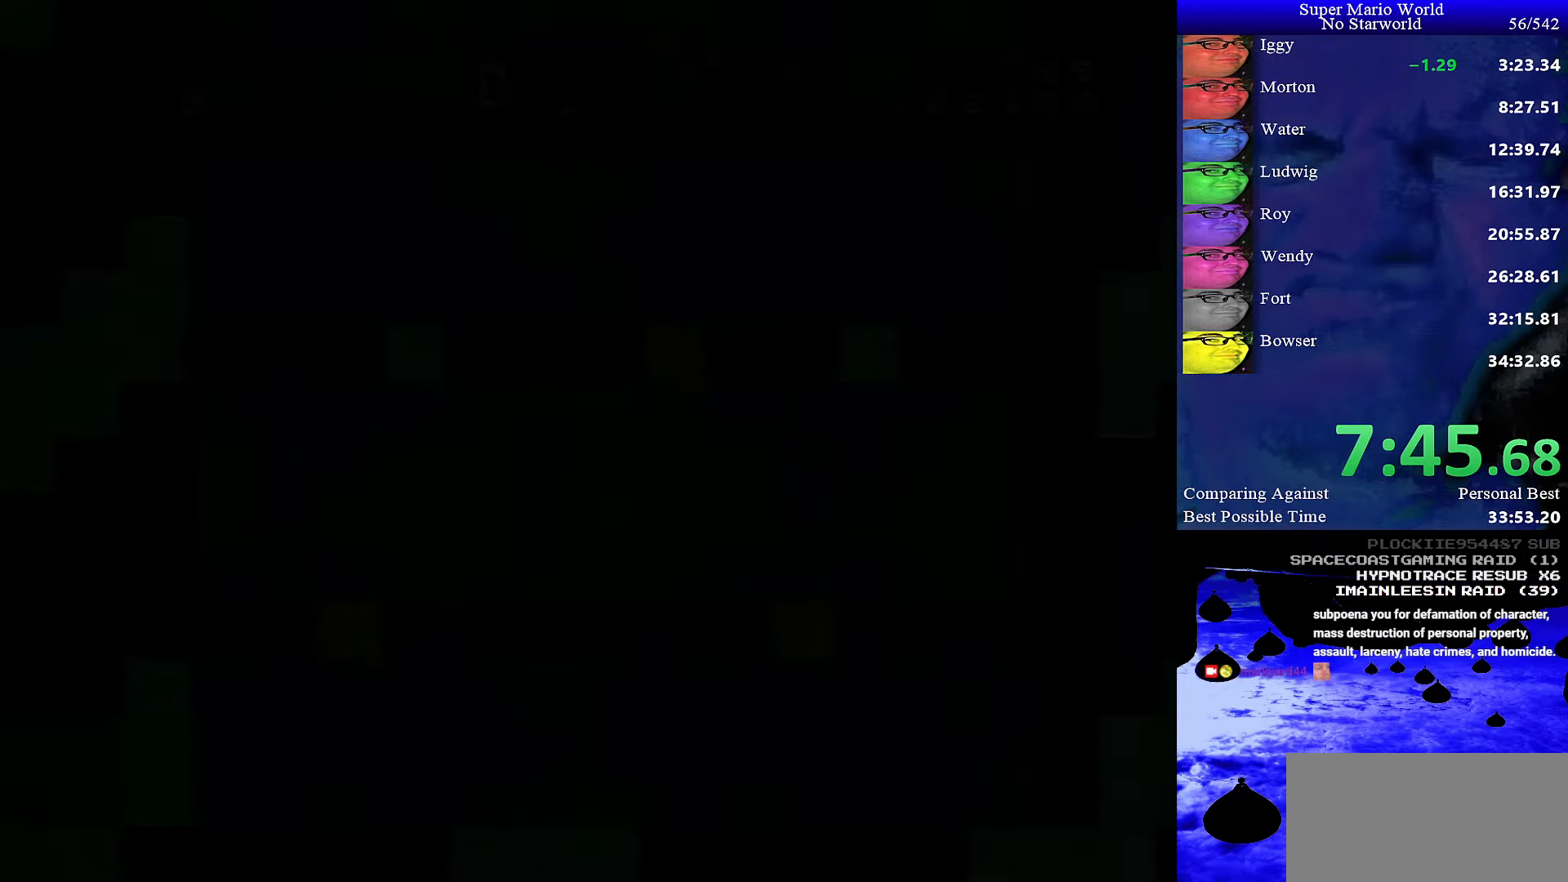
{"buttons": ["X", "DPAD_LEFT"], "events": [[467, "DPAD_LEFT", "down"]]}
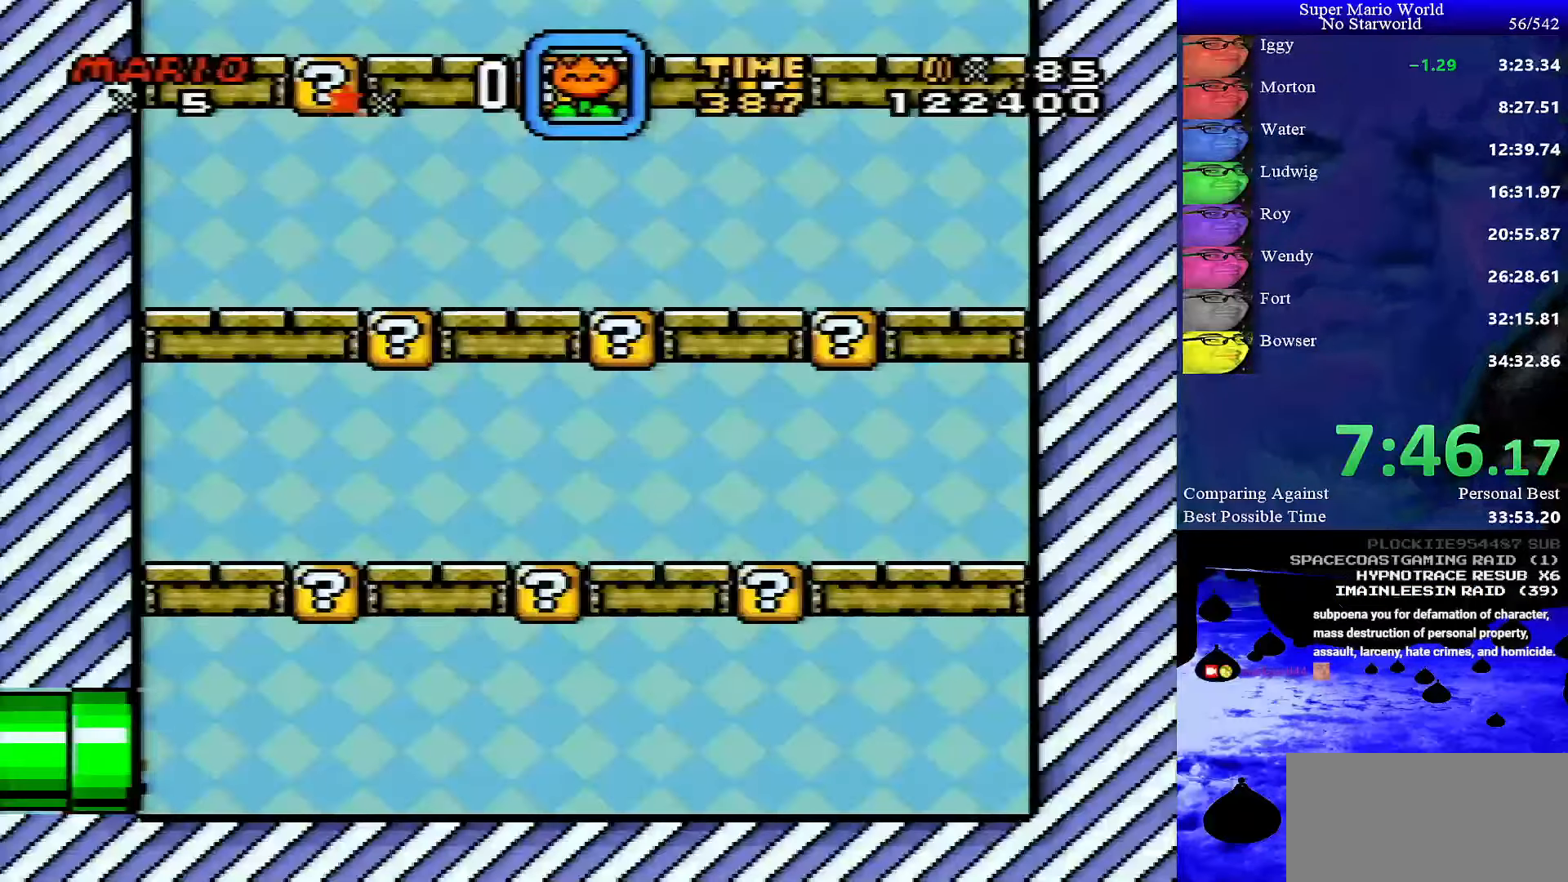
{"buttons": ["X", "DPAD_LEFT"], "events": []}
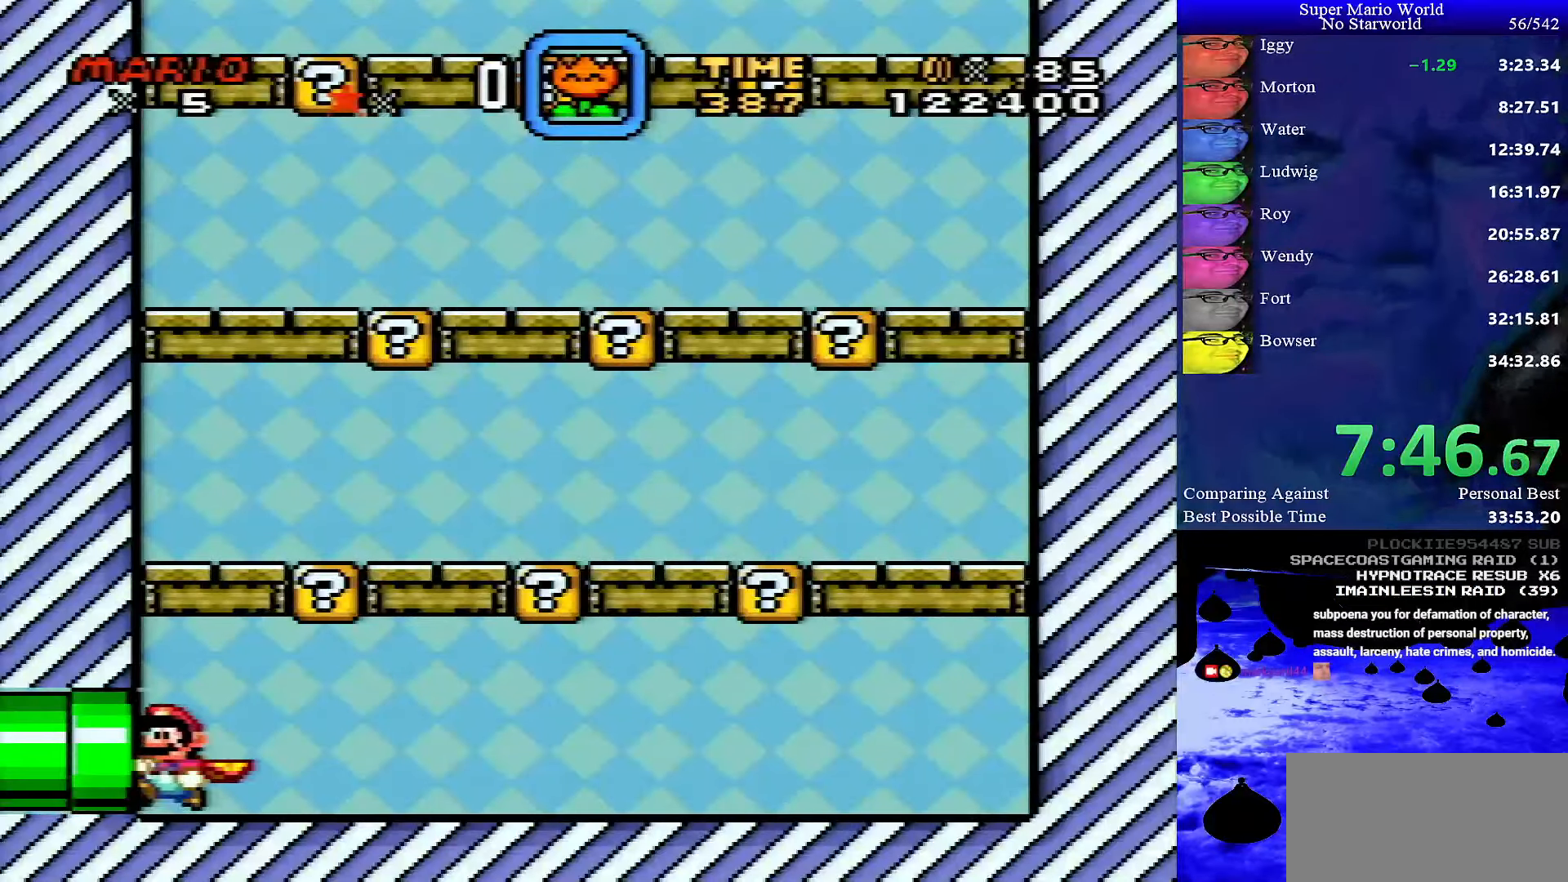
{"buttons": ["X"], "events": [[500, "DPAD_LEFT", "up"]]}
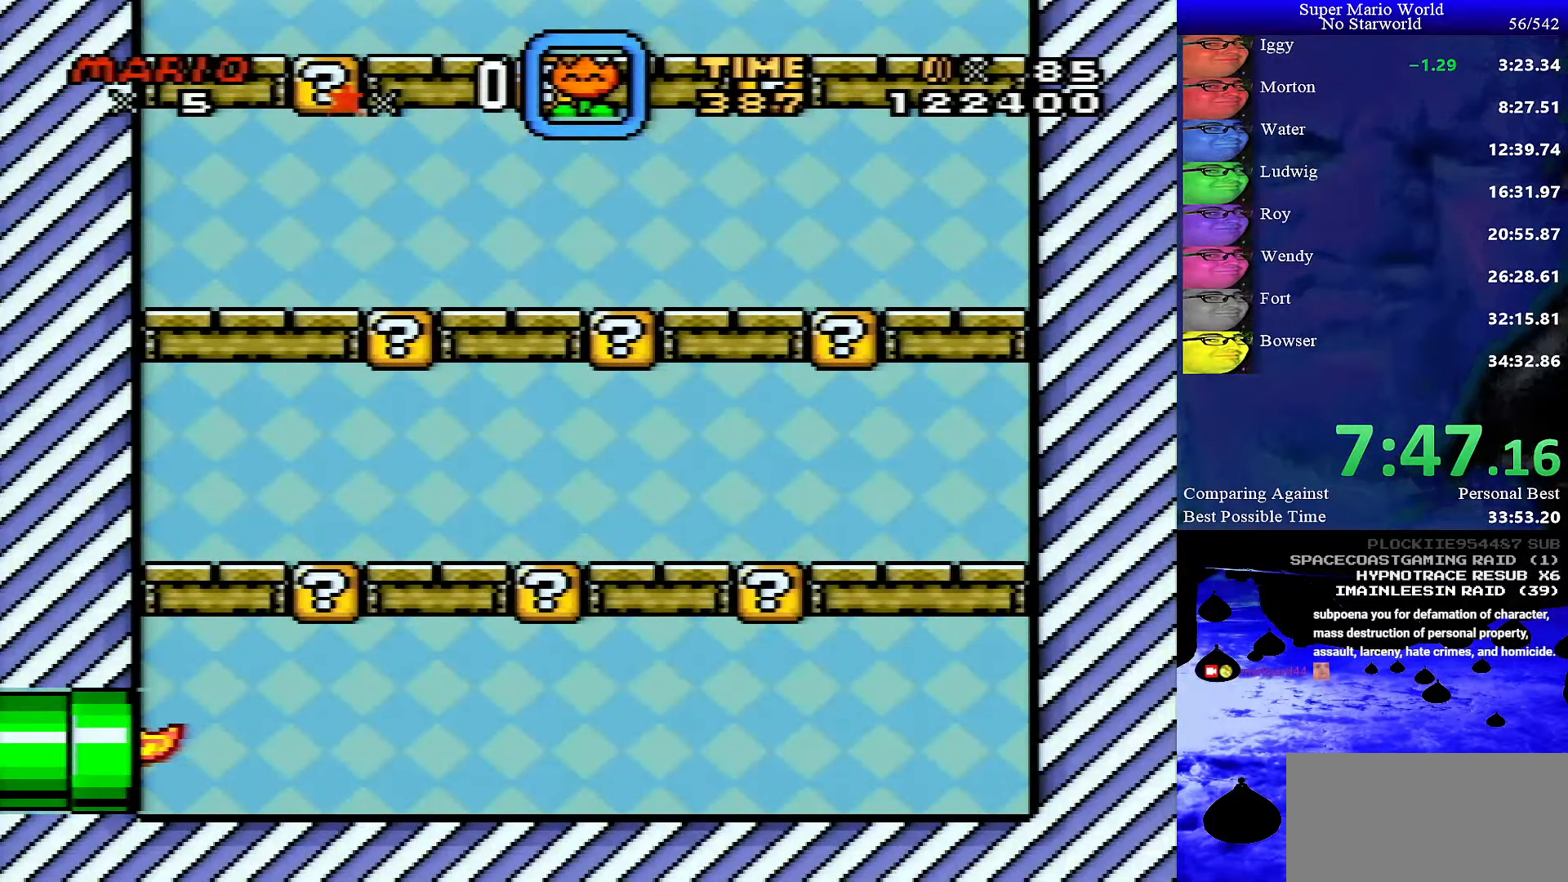
{"buttons": ["X", "DPAD_RIGHT"], "events": [[217, "DPAD_RIGHT", "down"]]}
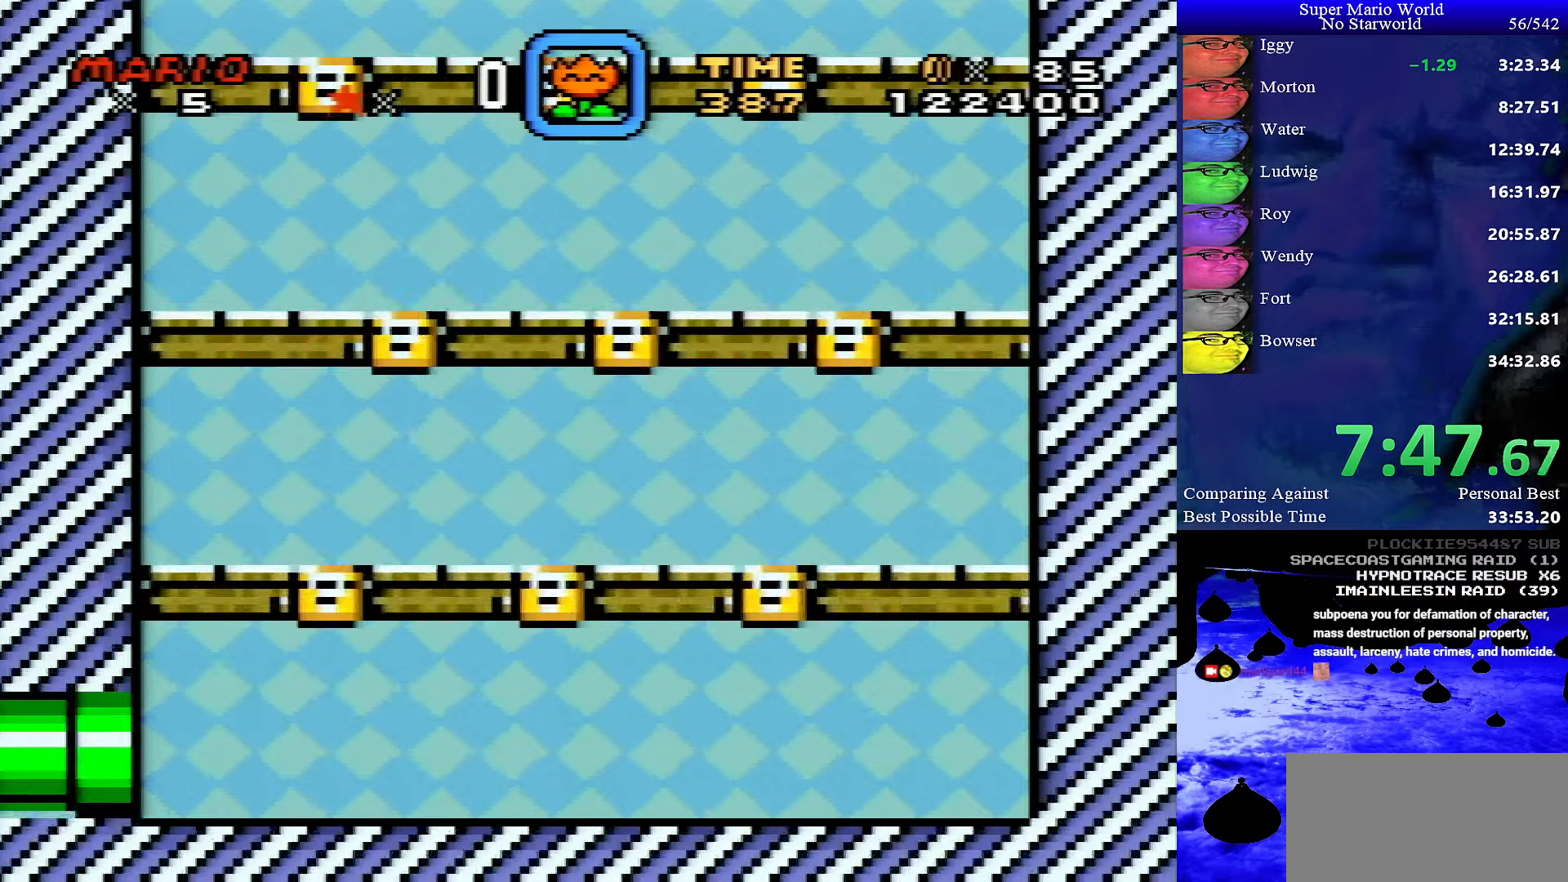
{"buttons": ["X", "DPAD_RIGHT"], "events": []}
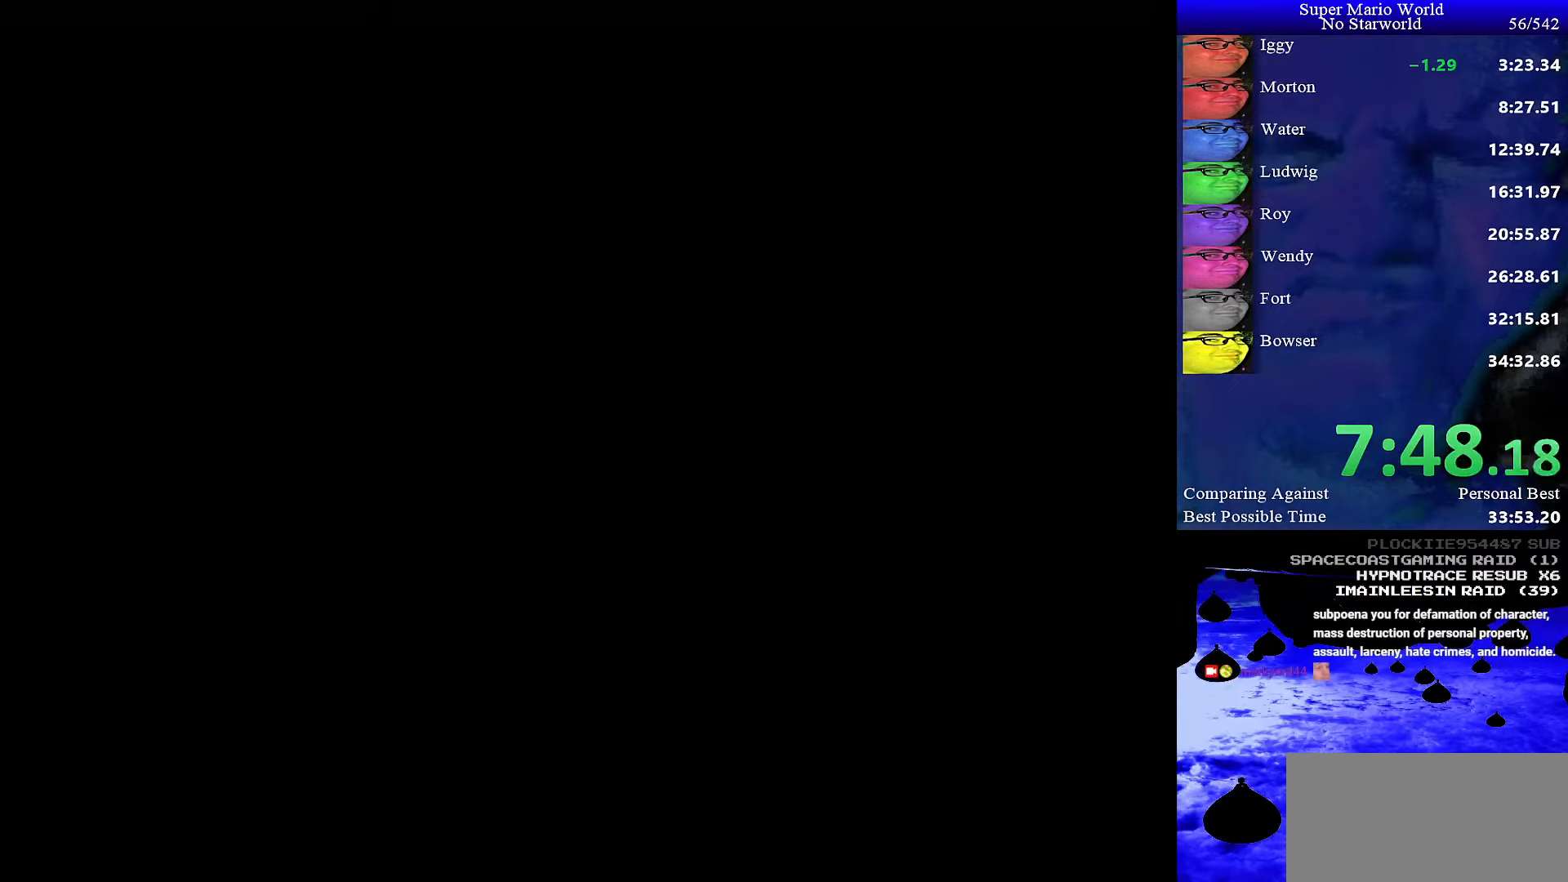
{"buttons": ["X", "DPAD_RIGHT"], "events": []}
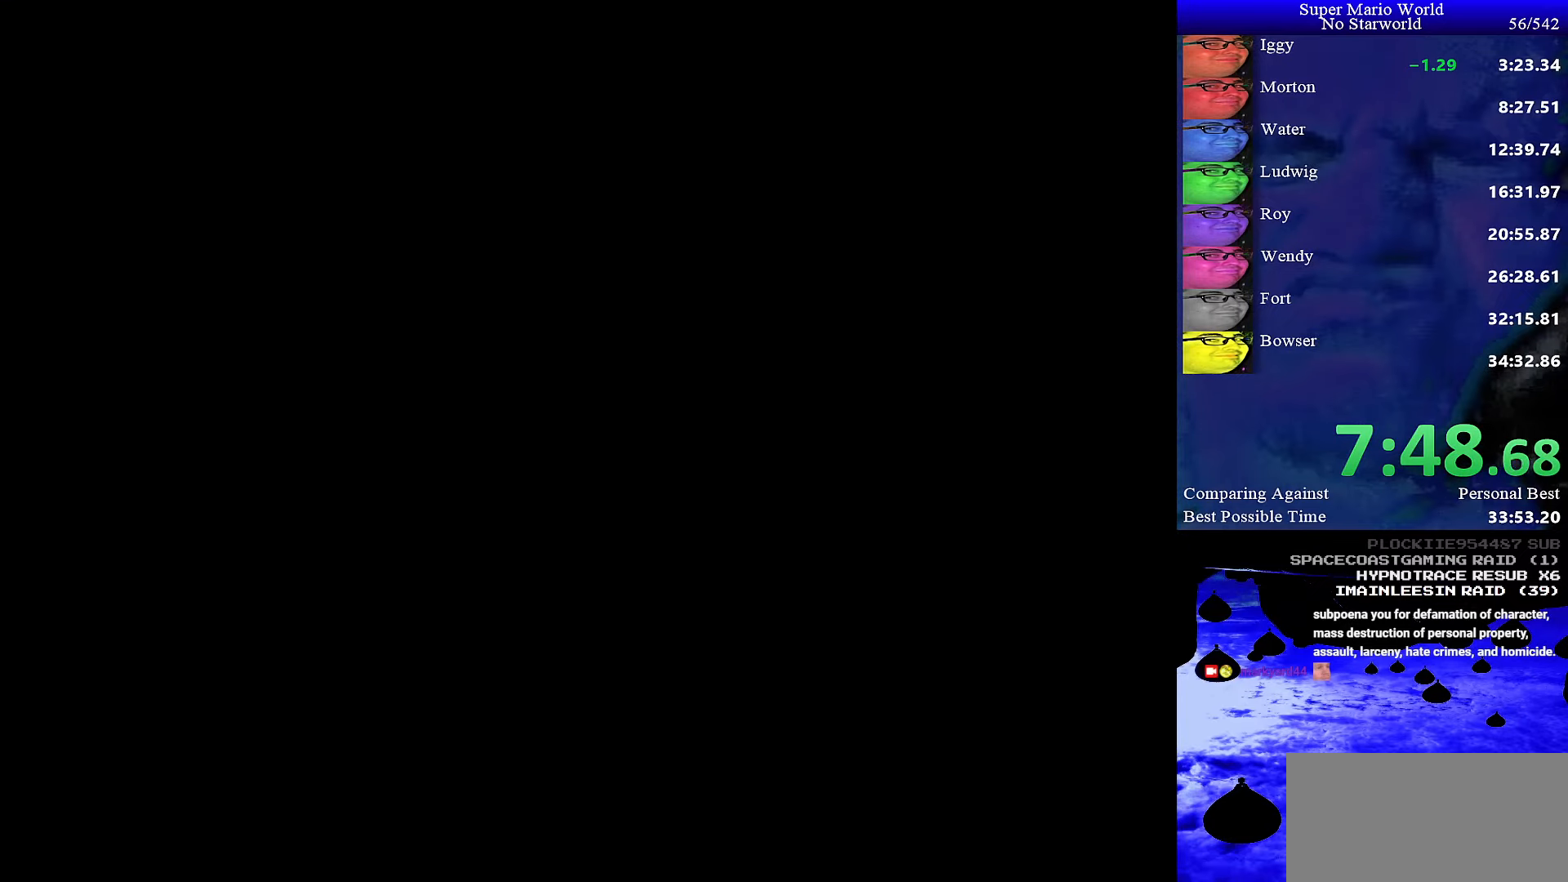
{"buttons": ["X", "DPAD_RIGHT"], "events": []}
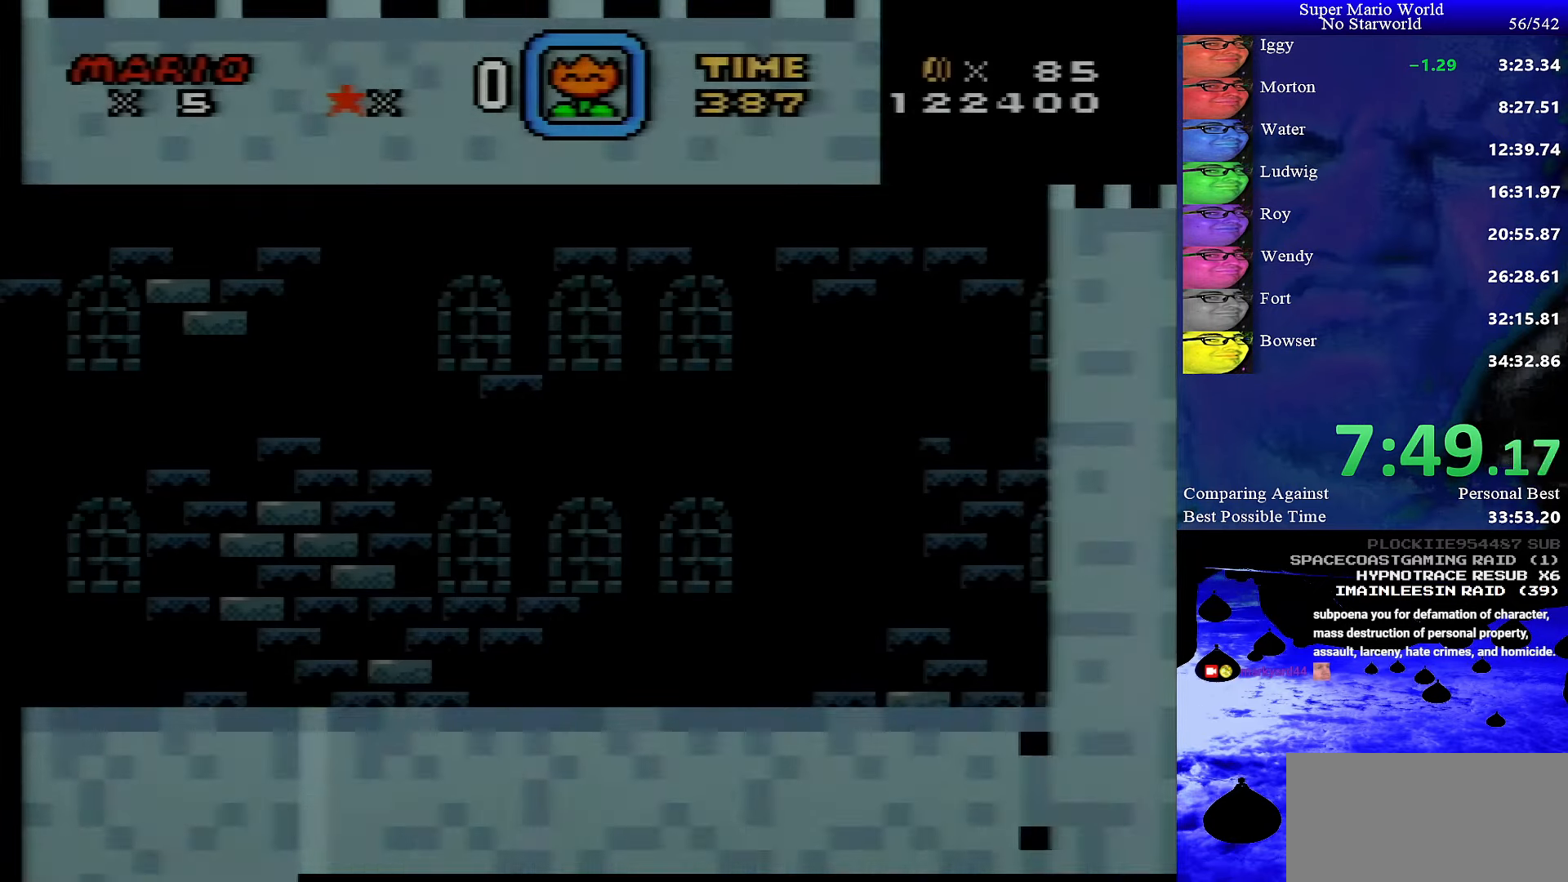
{"buttons": ["X", "DPAD_RIGHT"], "events": []}
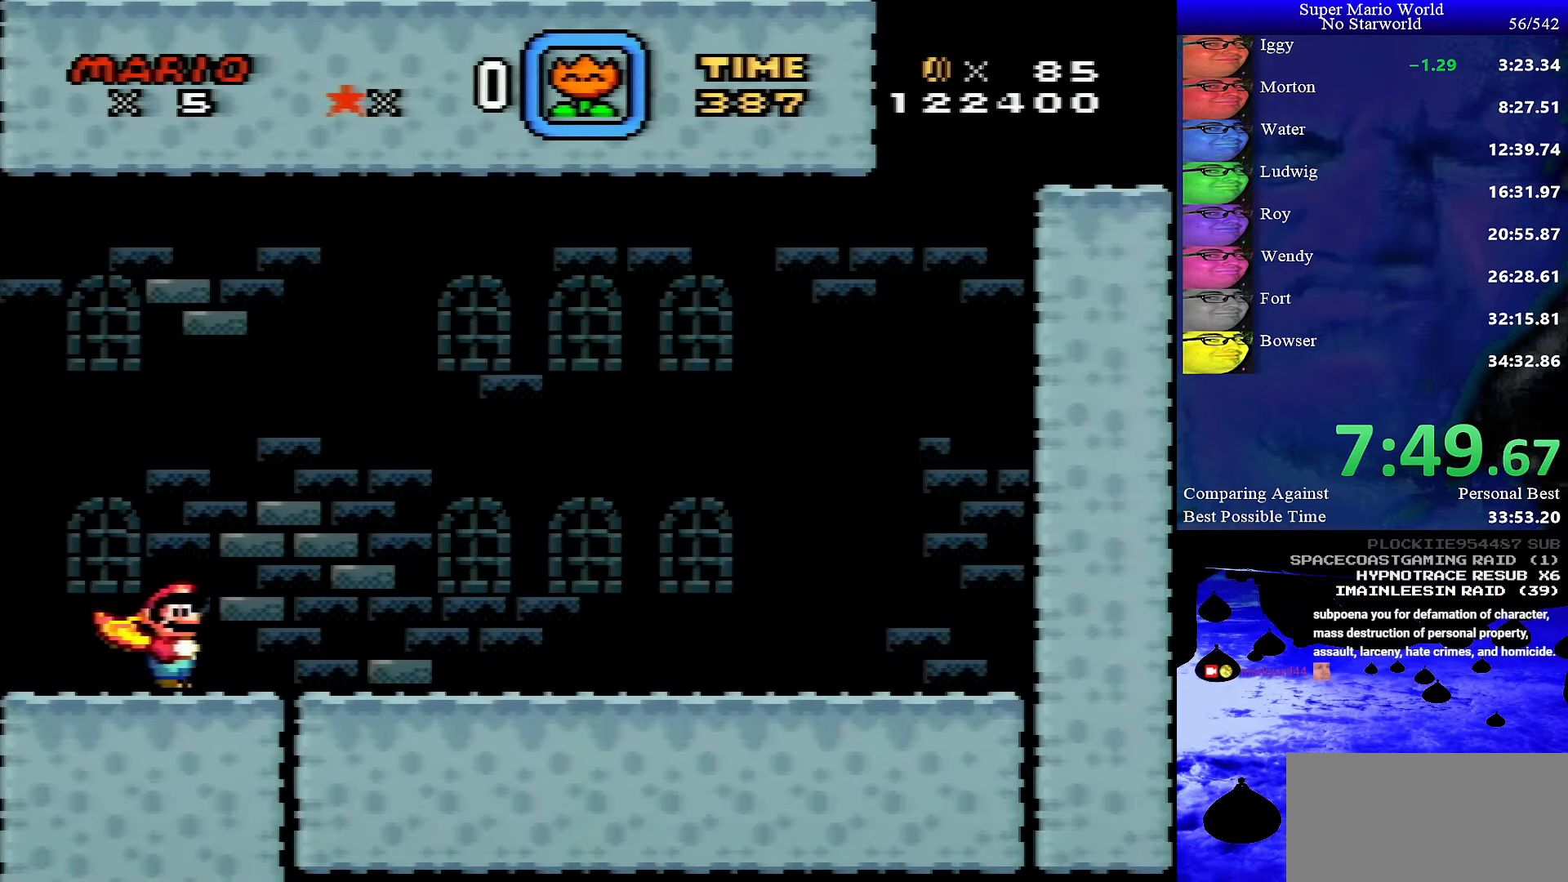
{"buttons": ["X", "DPAD_RIGHT"], "events": []}
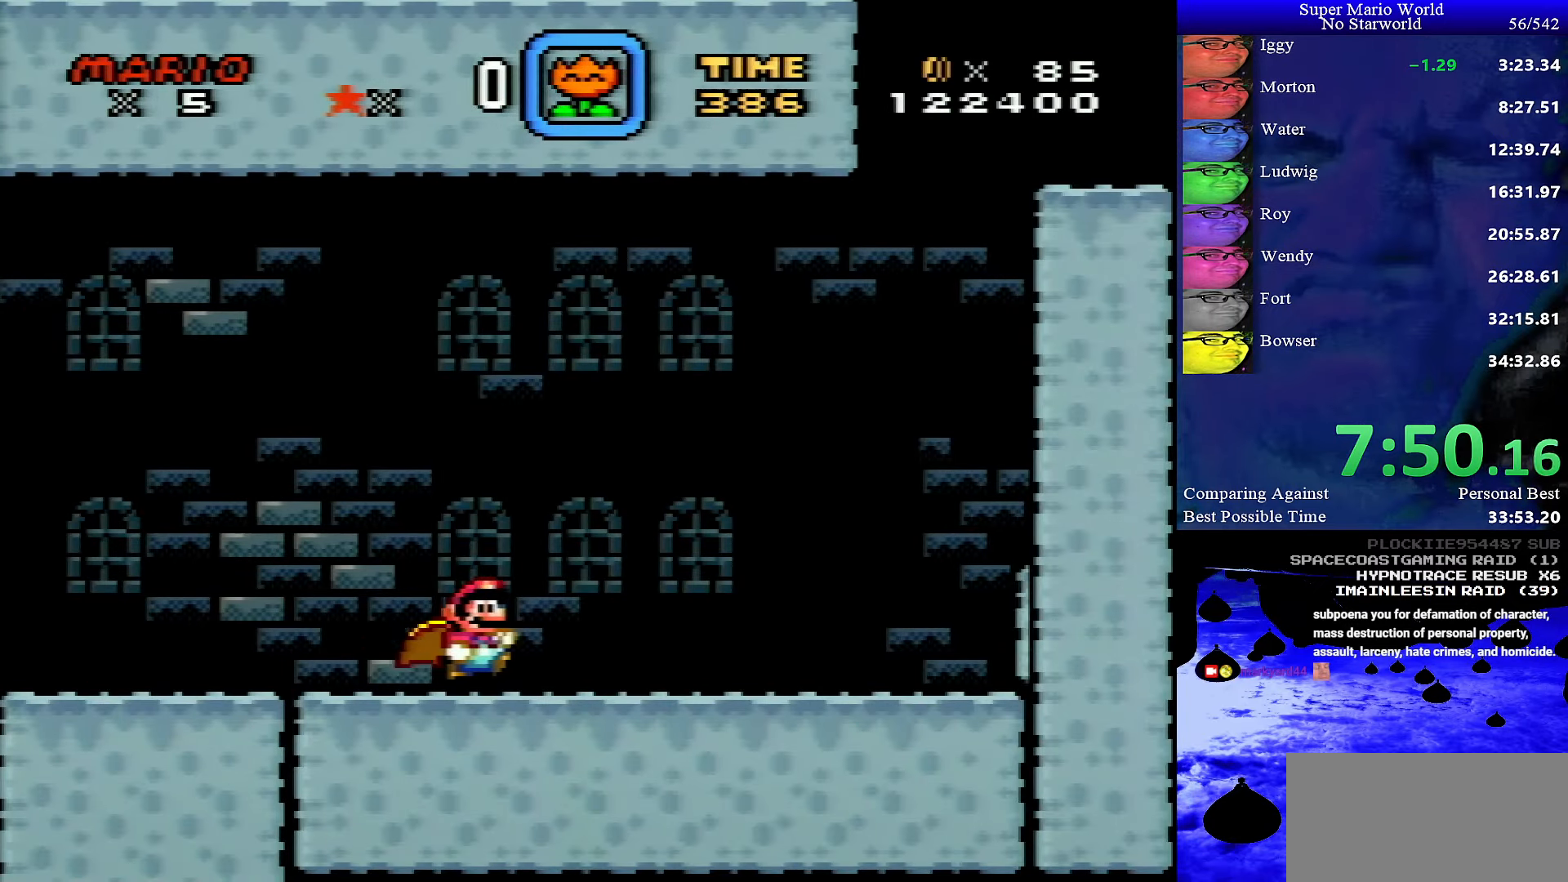
{"buttons": ["X", "DPAD_RIGHT"], "events": []}